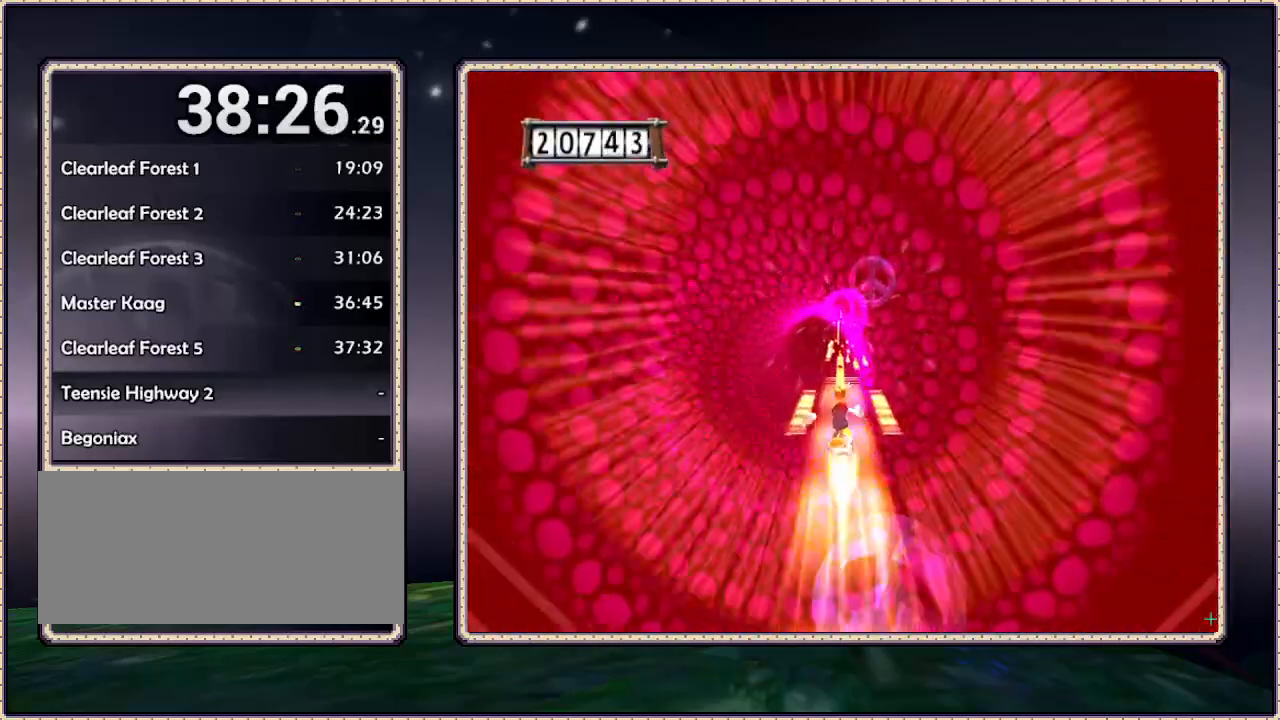
Gameplay with a controller (PlayStation layout); each line is a JSON object with the inputs held at the frame after it. "events" lists button and stick changes between this image and that frame as [ms after this image, input, new state], when the widget could be followed in between. Not read: DPAD_LEFT DPAD_RIGHT HOME L3 R3.
{"buttons": ["CIRCLE"], "events": [[383, "CIRCLE", "down"]]}
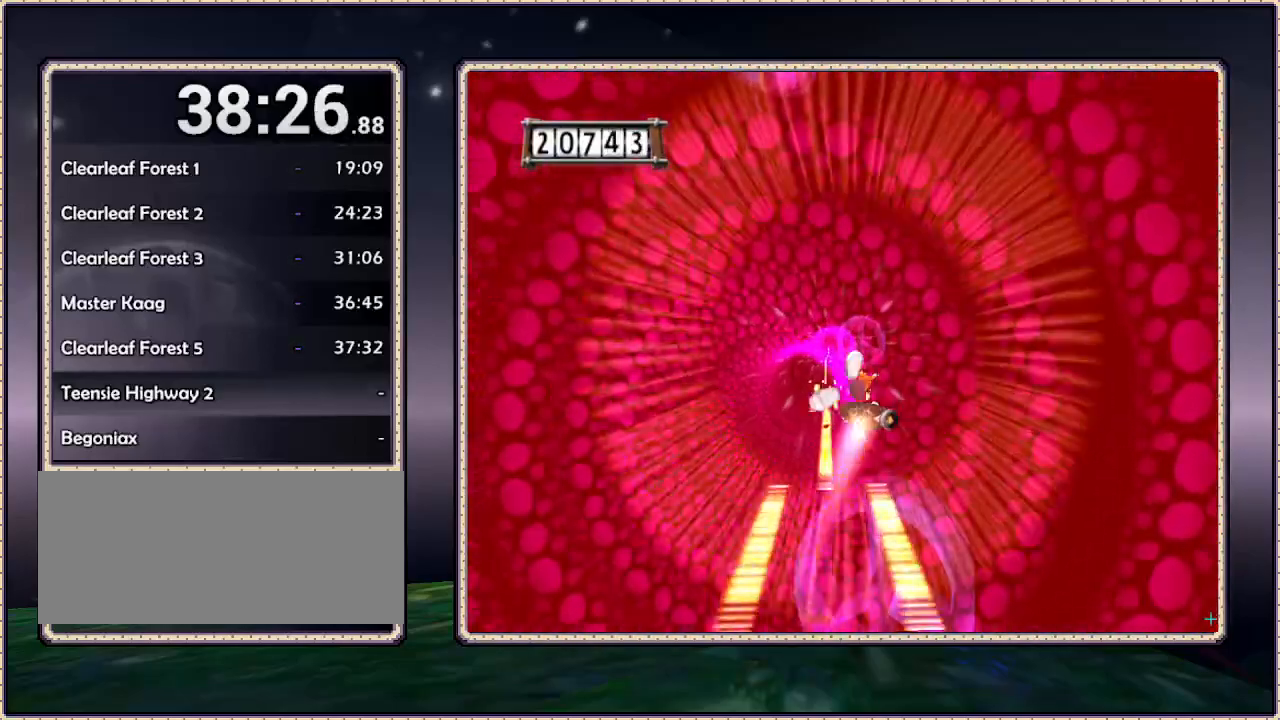
{"buttons": [], "events": [[350, "CIRCLE", "up"]]}
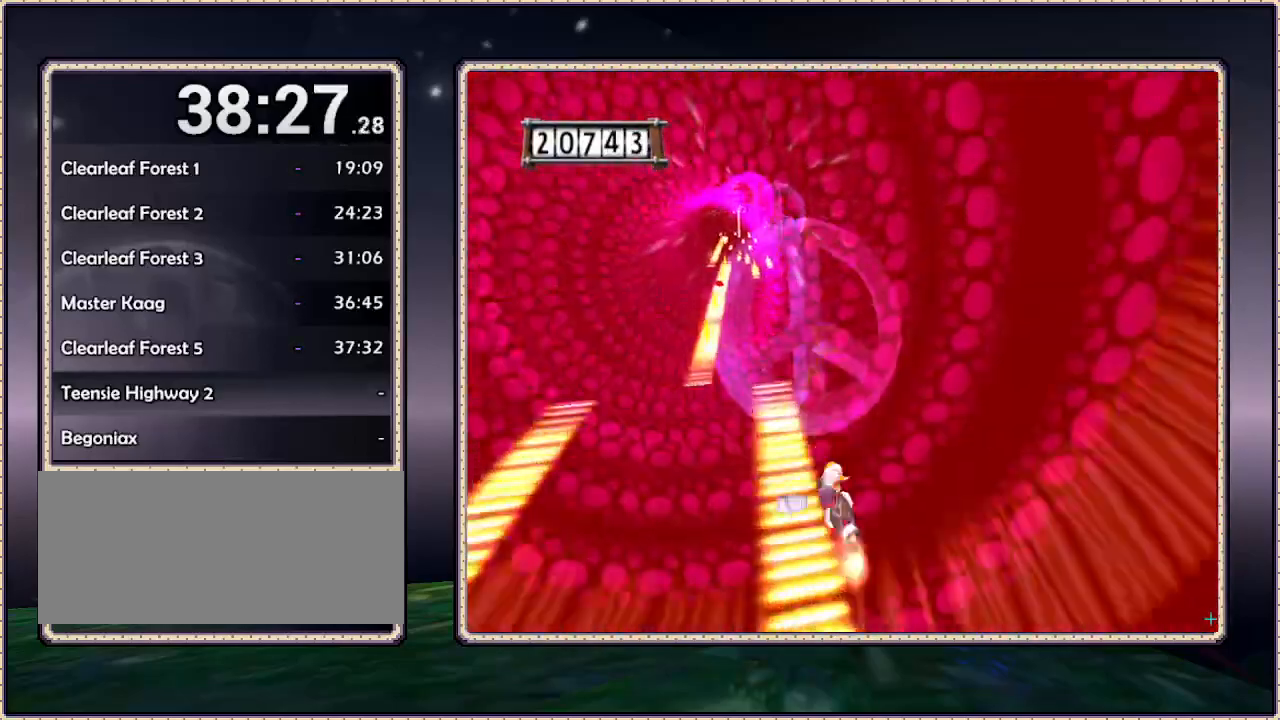
{"buttons": ["CIRCLE"], "events": [[350, "CIRCLE", "down"]]}
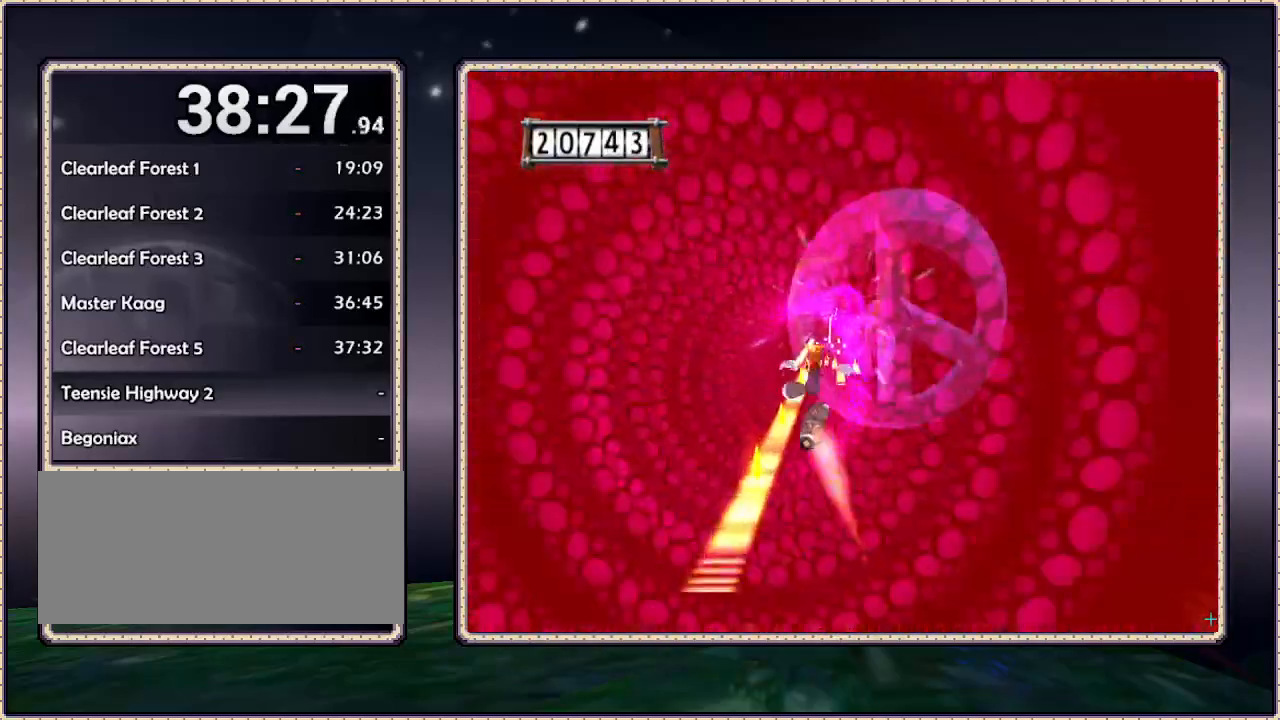
{"buttons": [], "events": [[183, "CIRCLE", "up"]]}
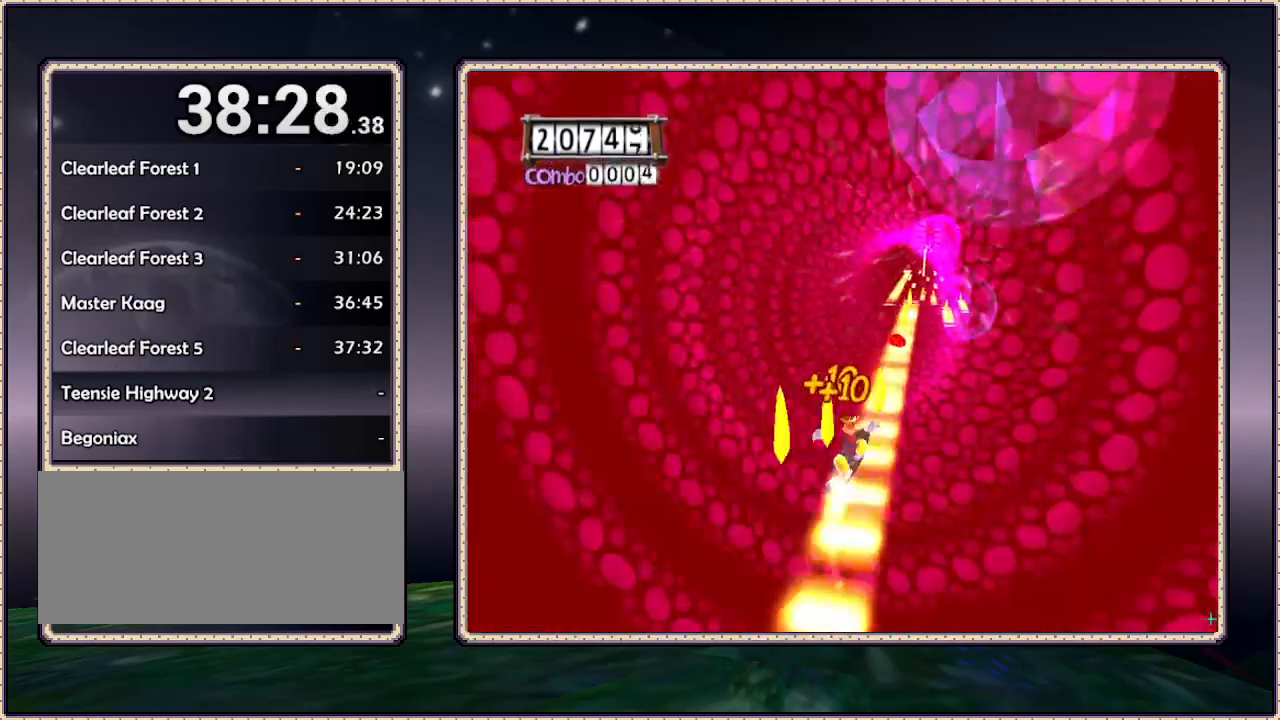
{"buttons": [], "events": []}
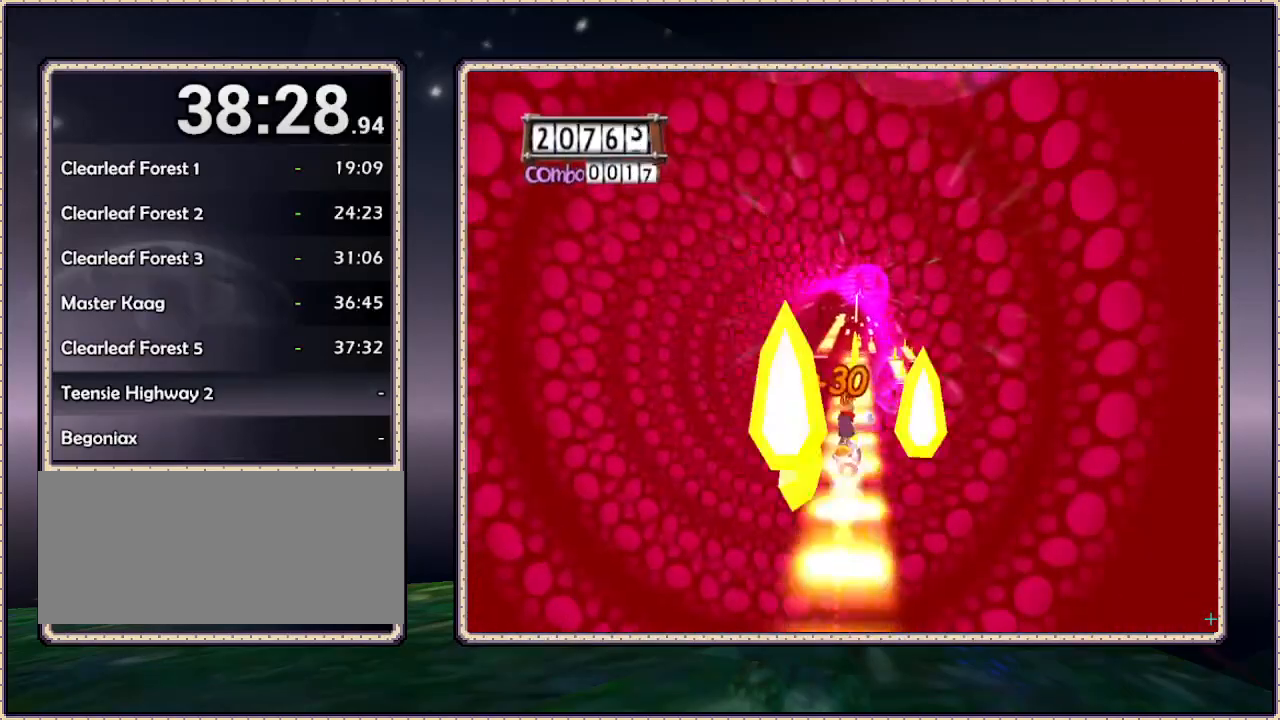
{"buttons": [], "events": []}
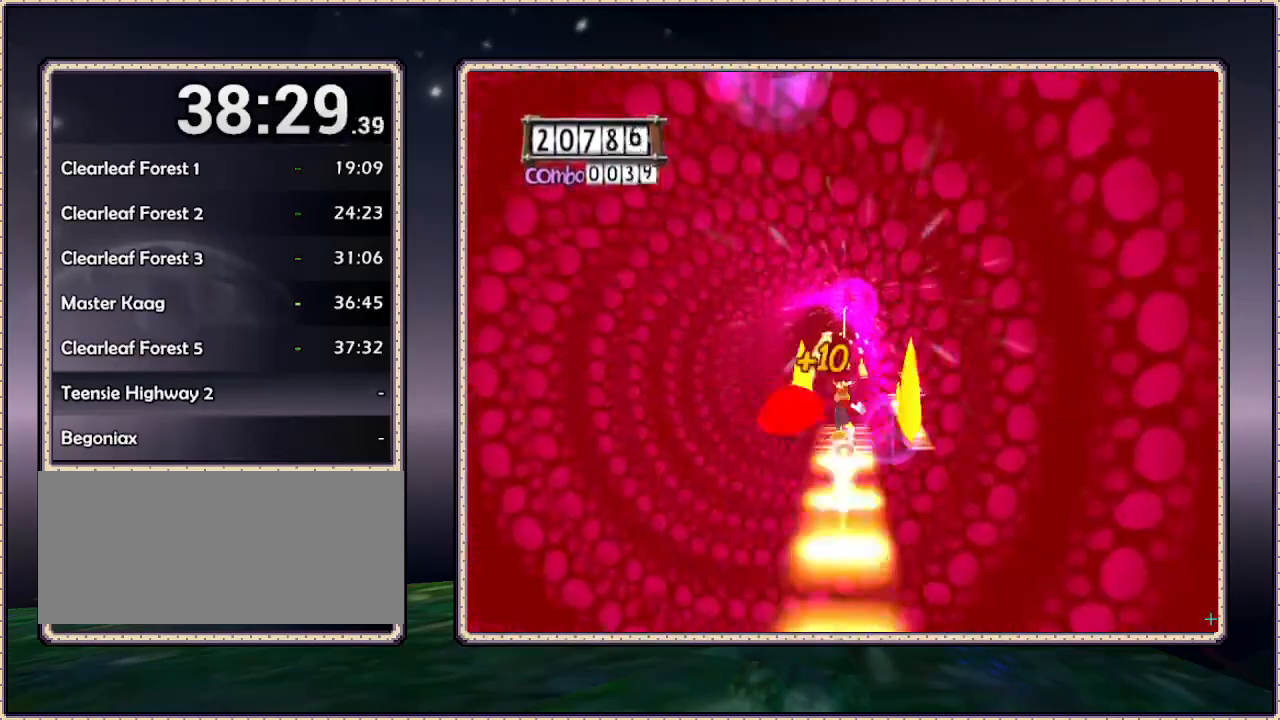
{"buttons": [], "events": [[183, "CIRCLE", "down"], [400, "CIRCLE", "up"]]}
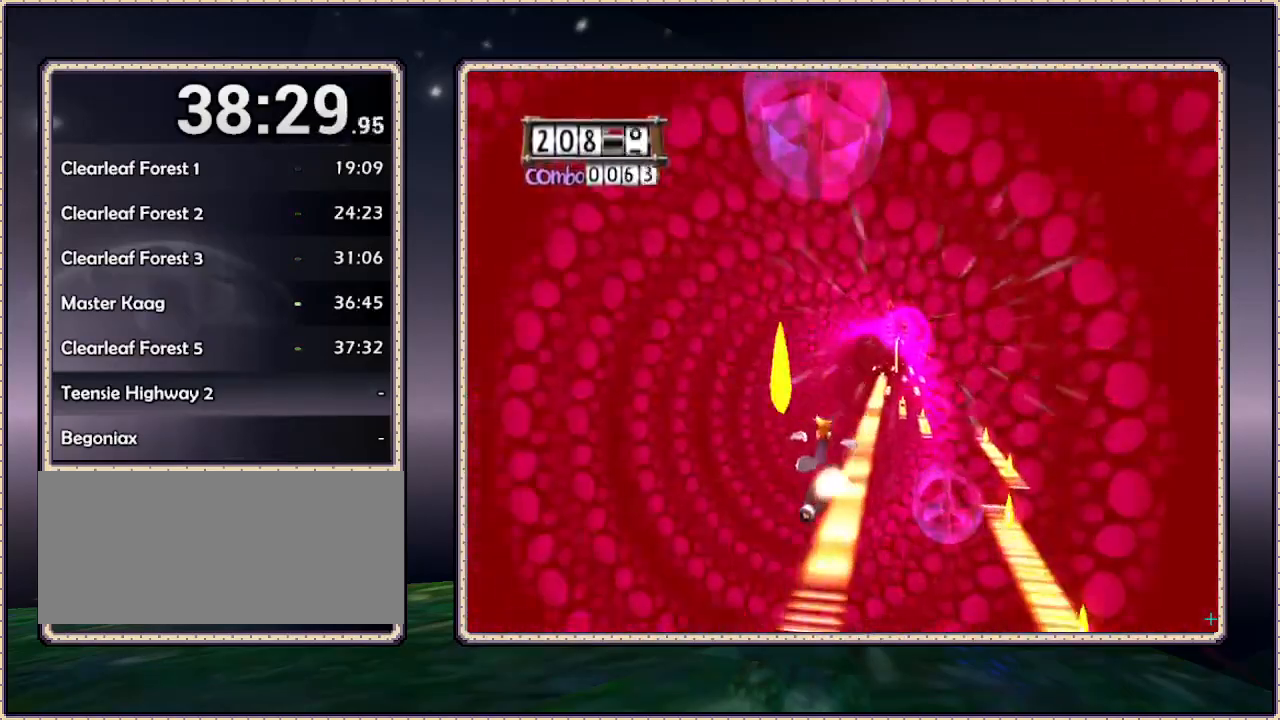
{"buttons": [], "events": []}
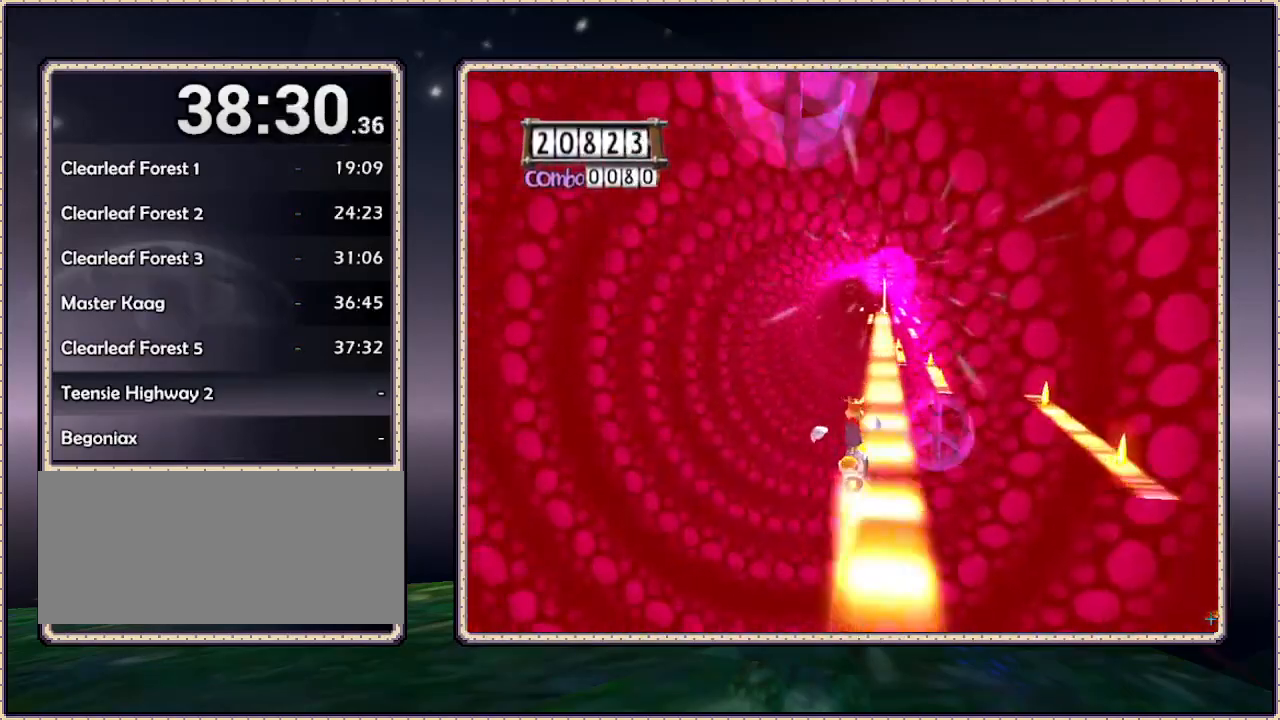
{"buttons": [], "events": []}
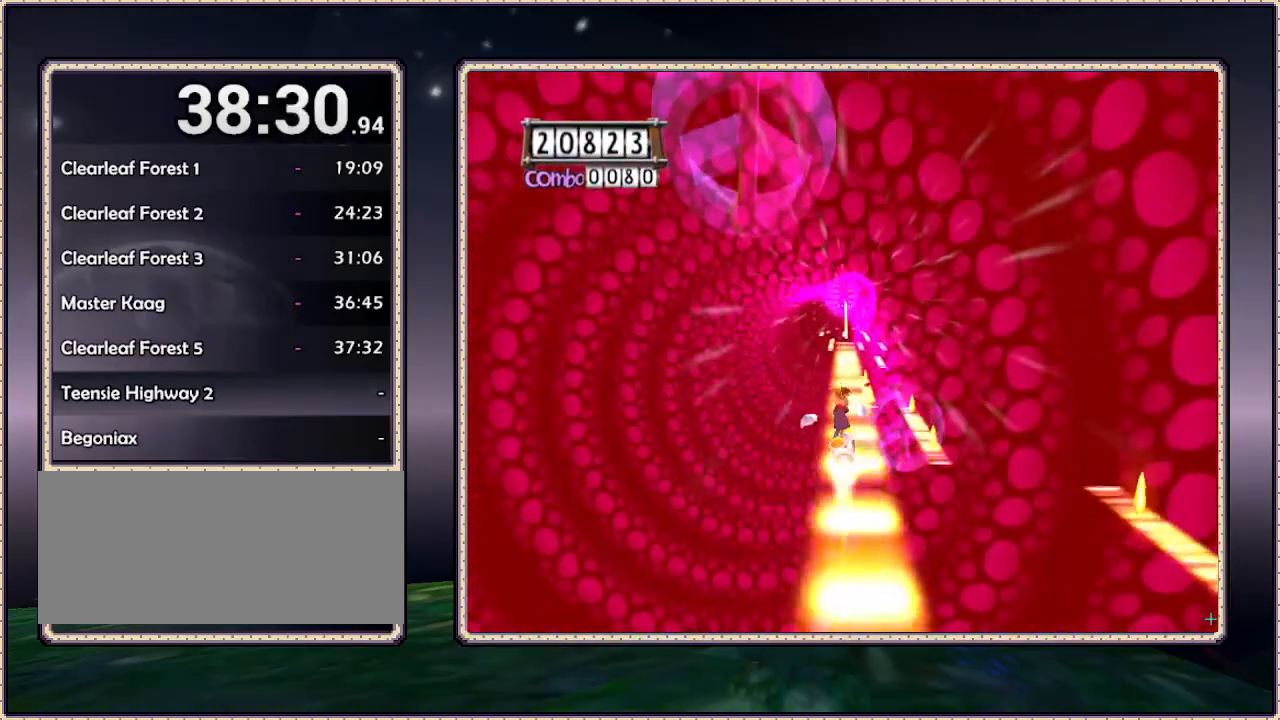
{"buttons": [], "events": []}
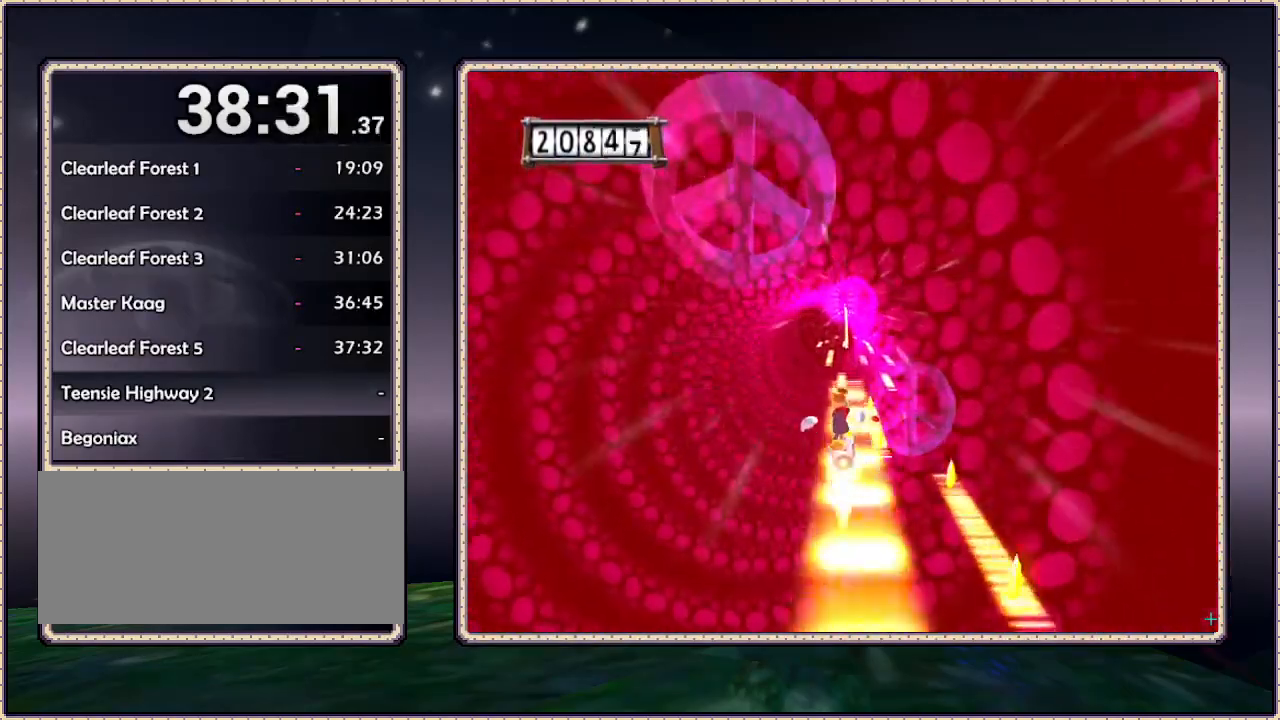
{"buttons": ["CIRCLE"], "events": [[400, "CIRCLE", "down"]]}
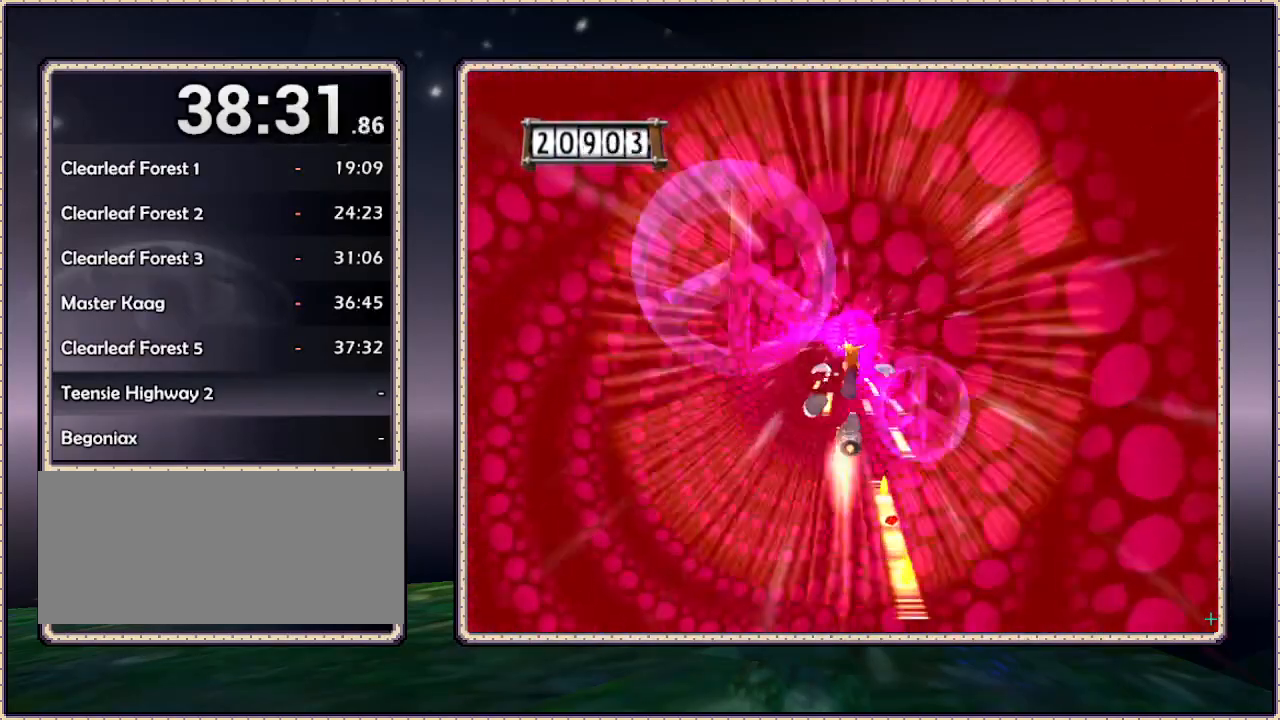
{"buttons": [], "events": [[200, "CIRCLE", "up"]]}
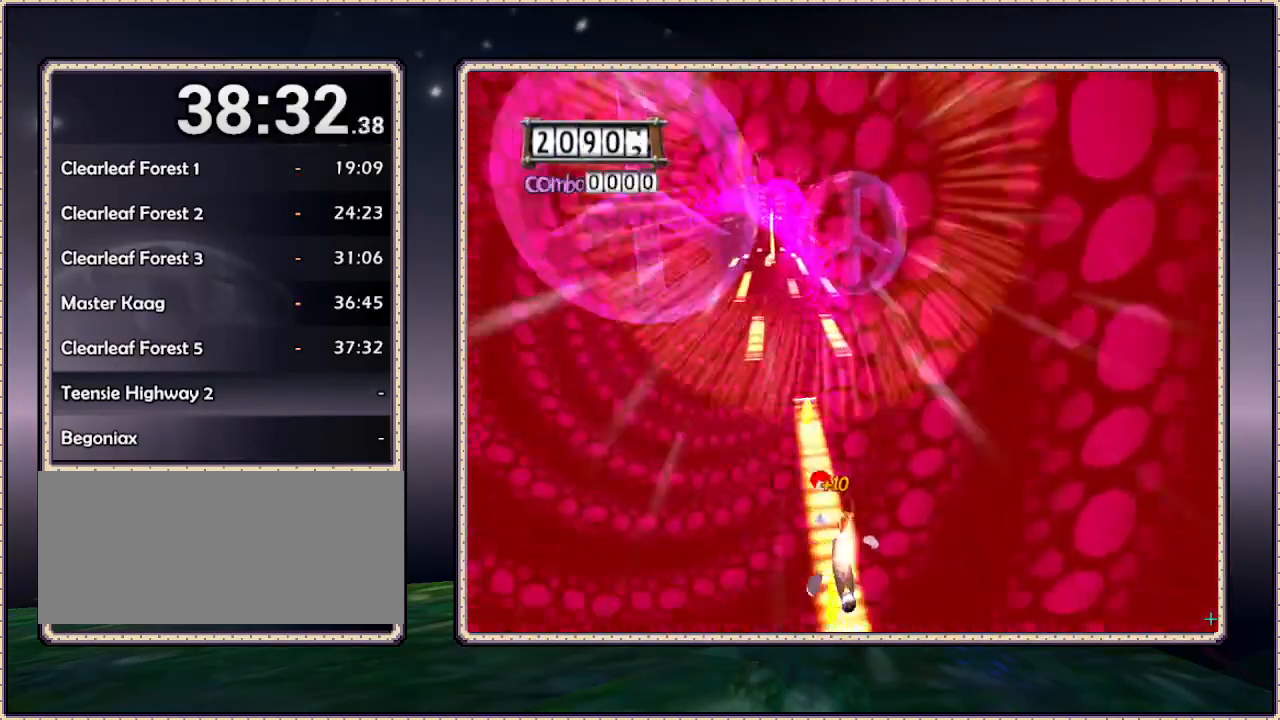
{"buttons": [], "events": []}
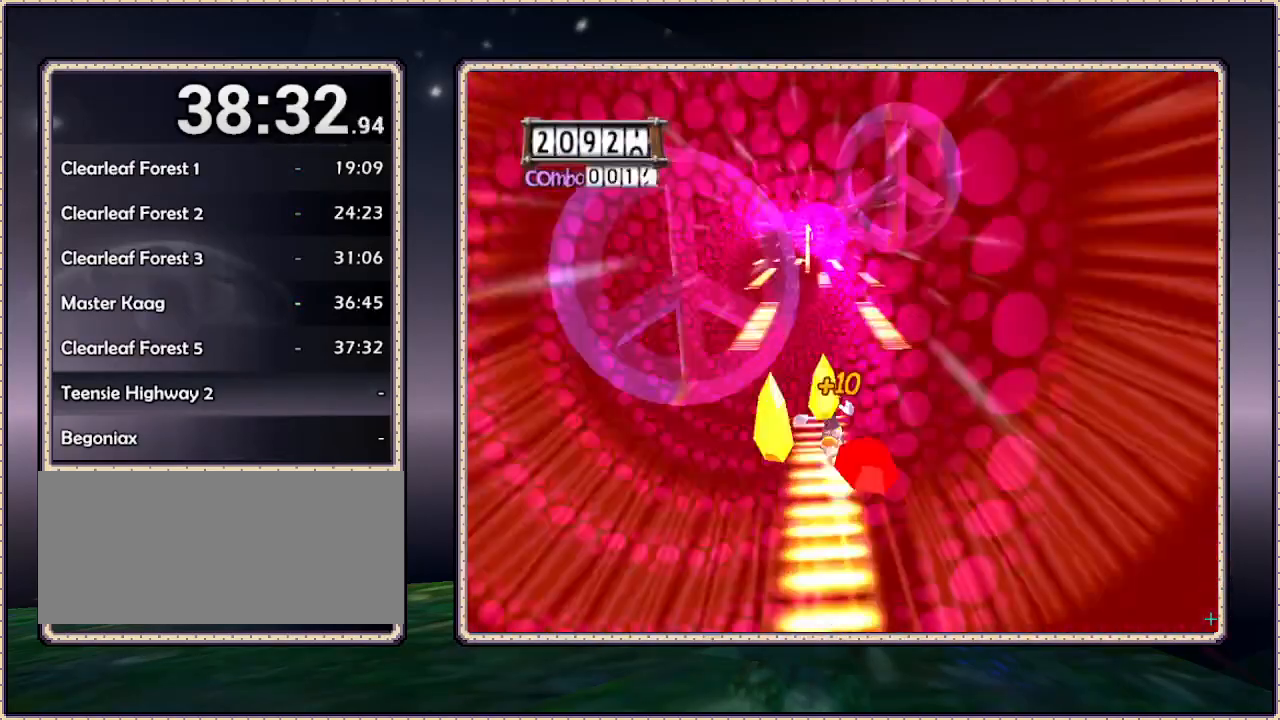
{"buttons": ["CIRCLE"], "events": [[167, "CIRCLE", "down"]]}
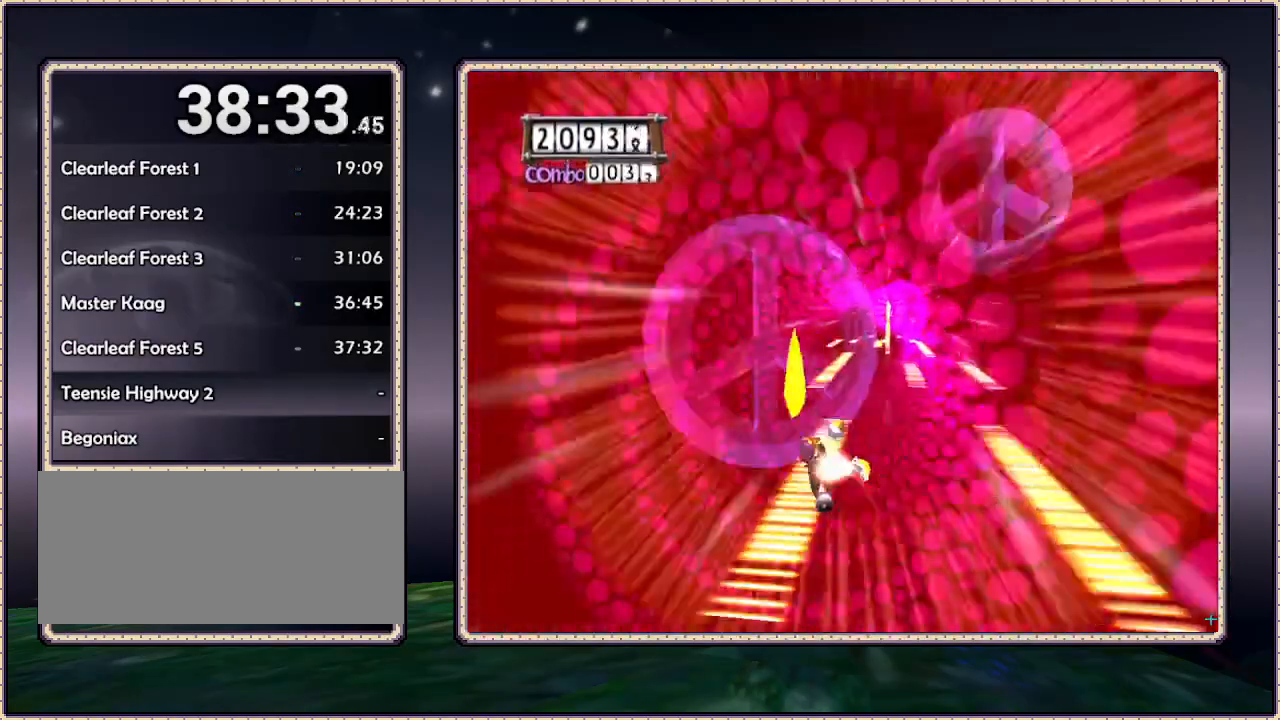
{"buttons": ["CIRCLE"], "events": [[50, "CIRCLE", "up"], [500, "CIRCLE", "down"]]}
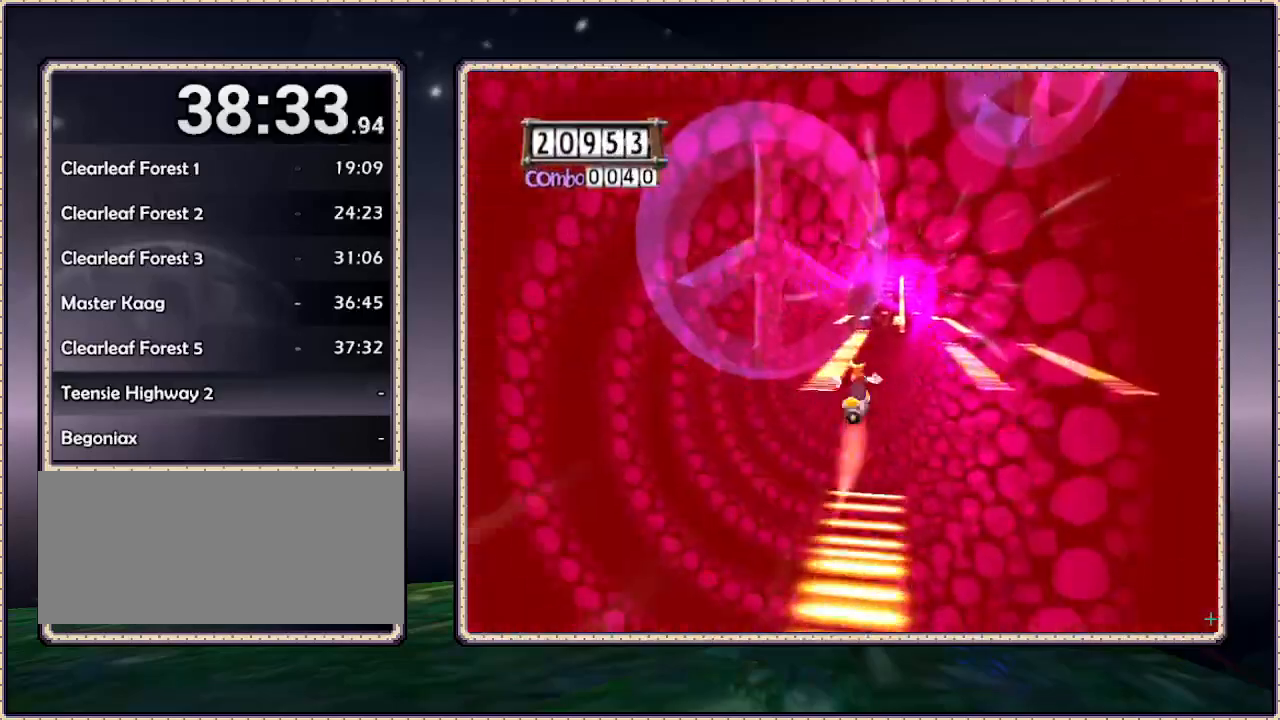
{"buttons": [], "events": [[250, "CIRCLE", "up"]]}
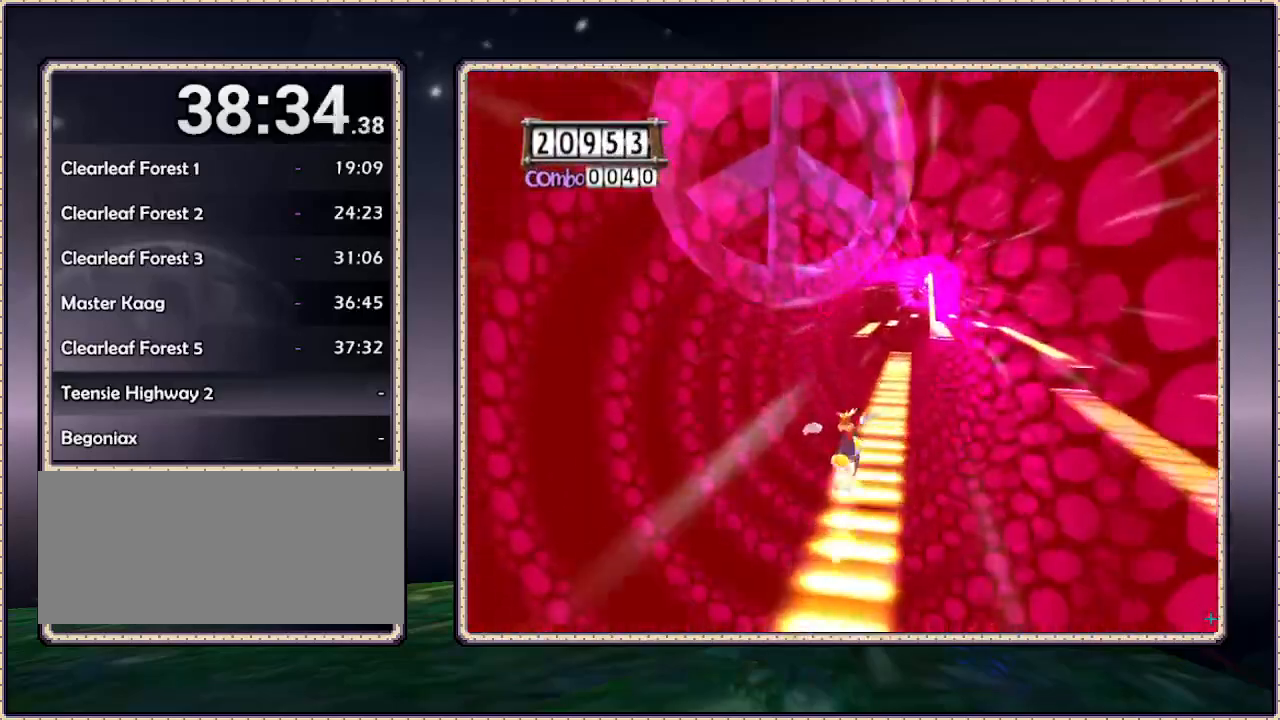
{"buttons": [], "events": []}
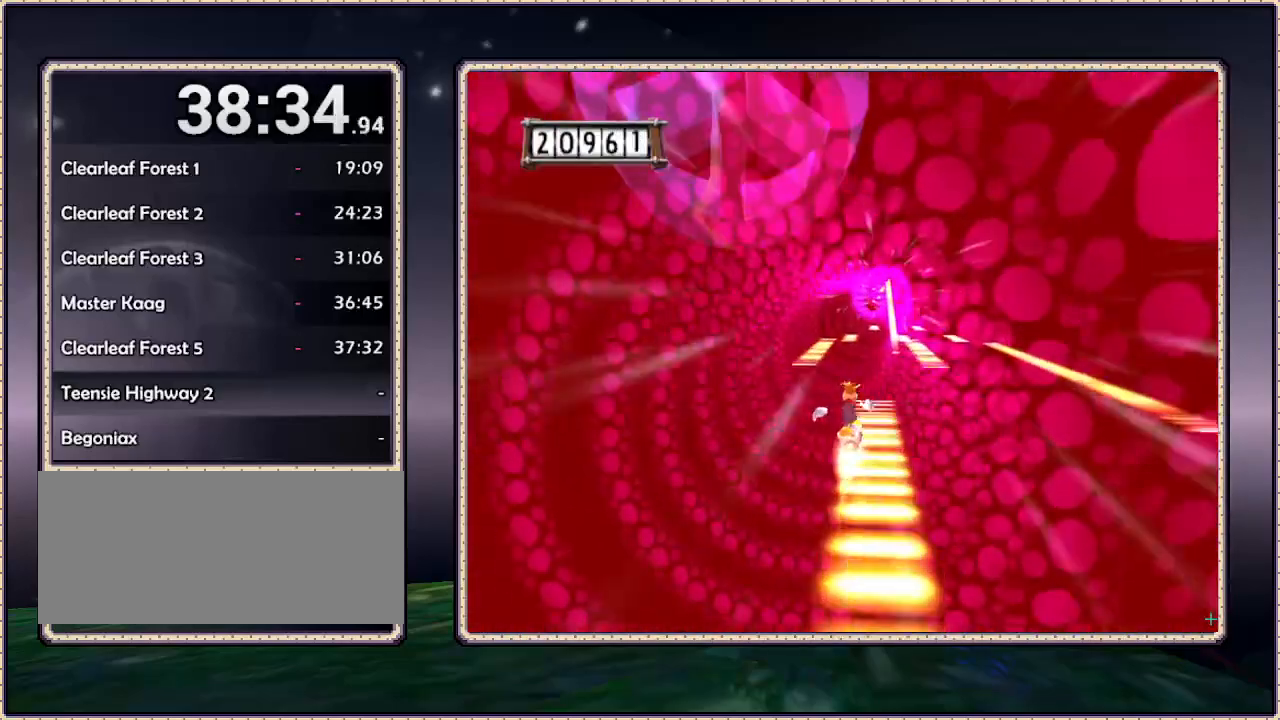
{"buttons": ["CIRCLE"], "events": [[217, "CIRCLE", "down"]]}
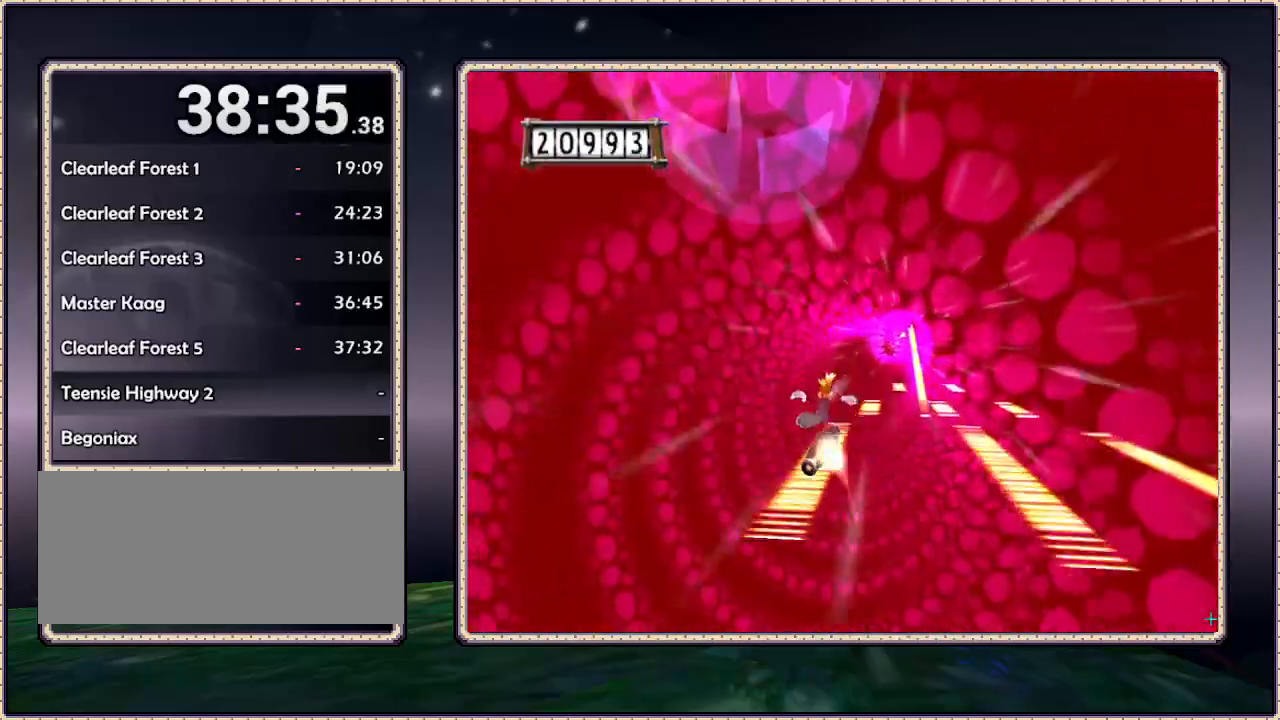
{"buttons": [], "events": [[83, "CIRCLE", "up"]]}
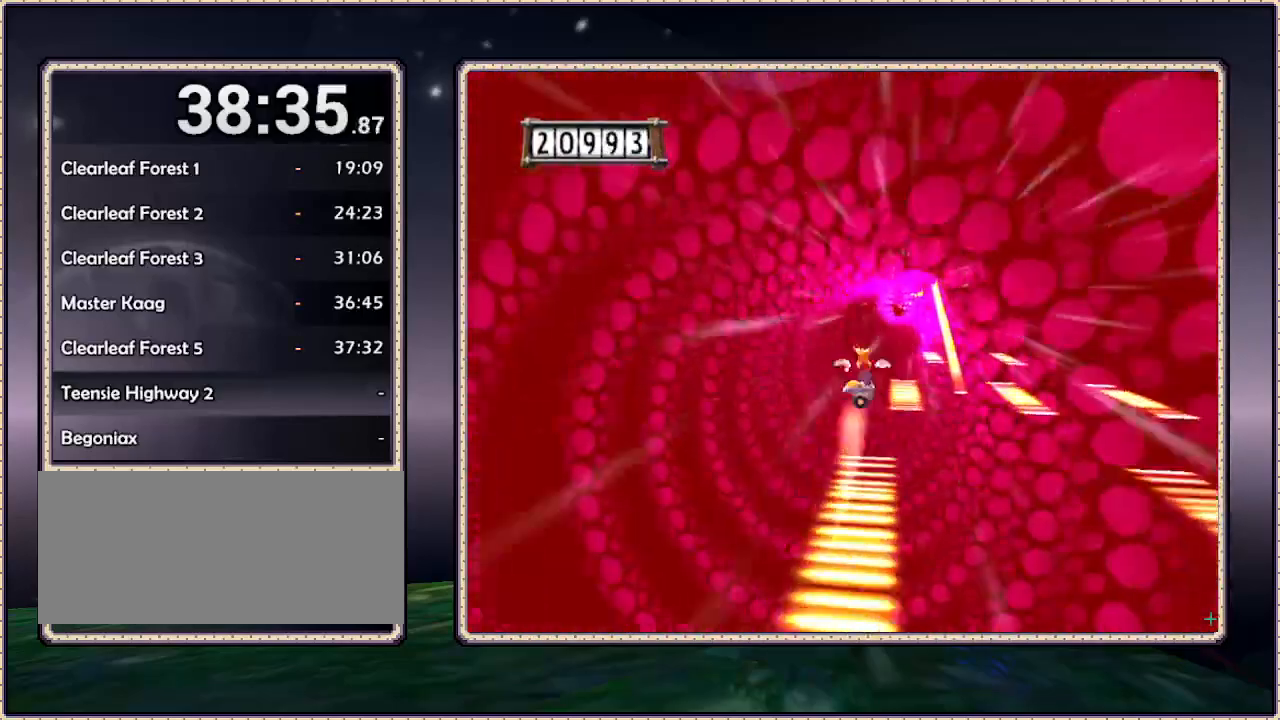
{"buttons": [], "events": [[17, "CIRCLE", "down"], [233, "CIRCLE", "up"]]}
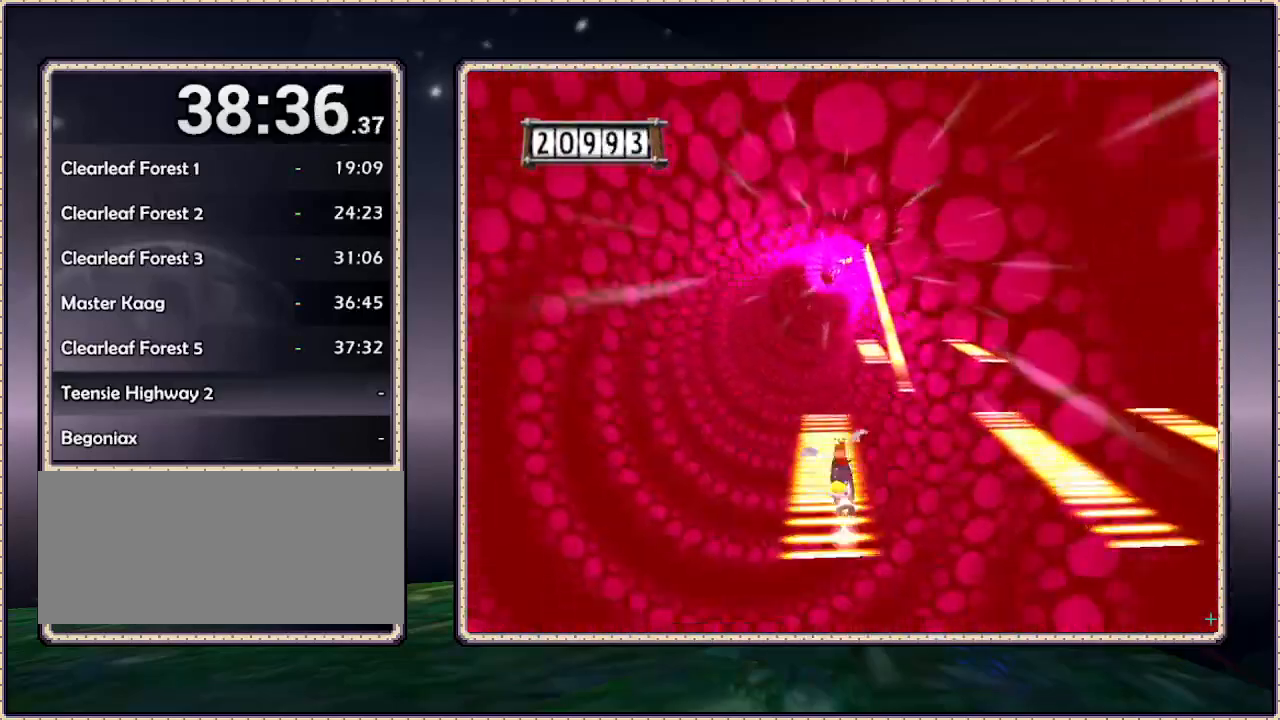
{"buttons": ["CIRCLE"], "events": [[233, "CIRCLE", "down"]]}
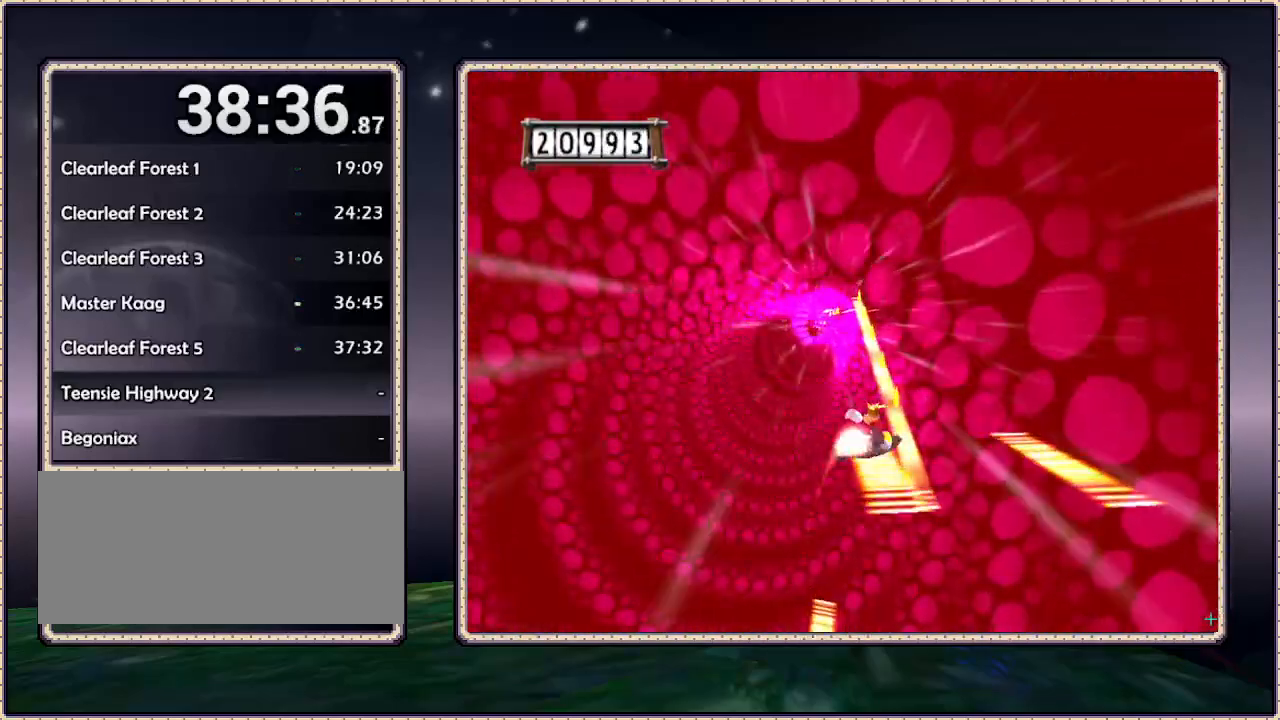
{"buttons": ["CIRCLE"], "events": [[50, "CIRCLE", "up"], [367, "CIRCLE", "down"]]}
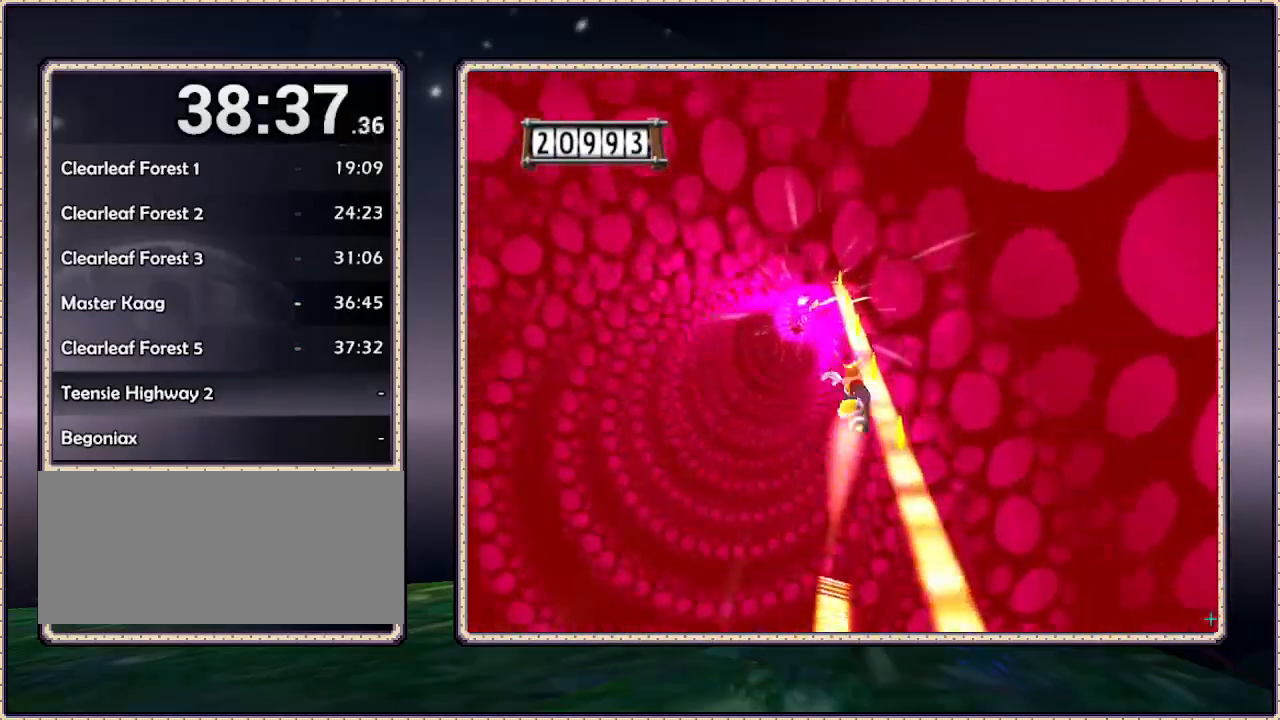
{"buttons": [], "events": [[300, "CIRCLE", "up"]]}
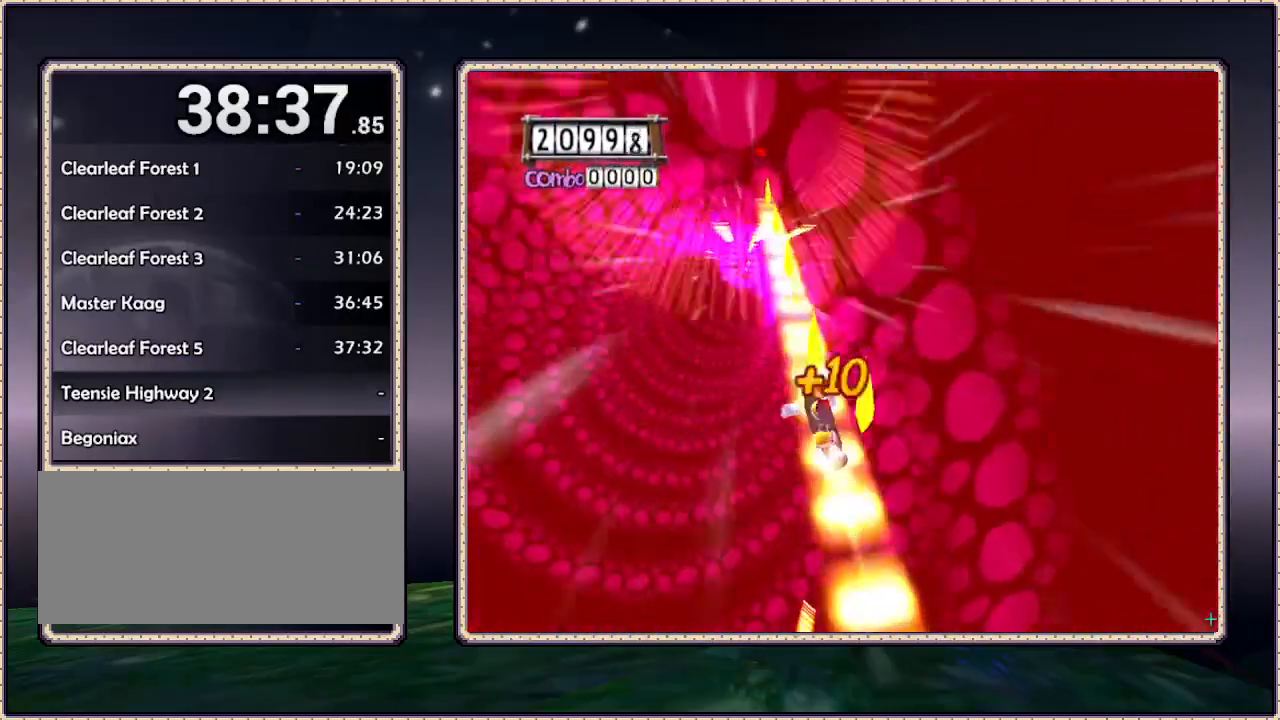
{"buttons": [], "events": []}
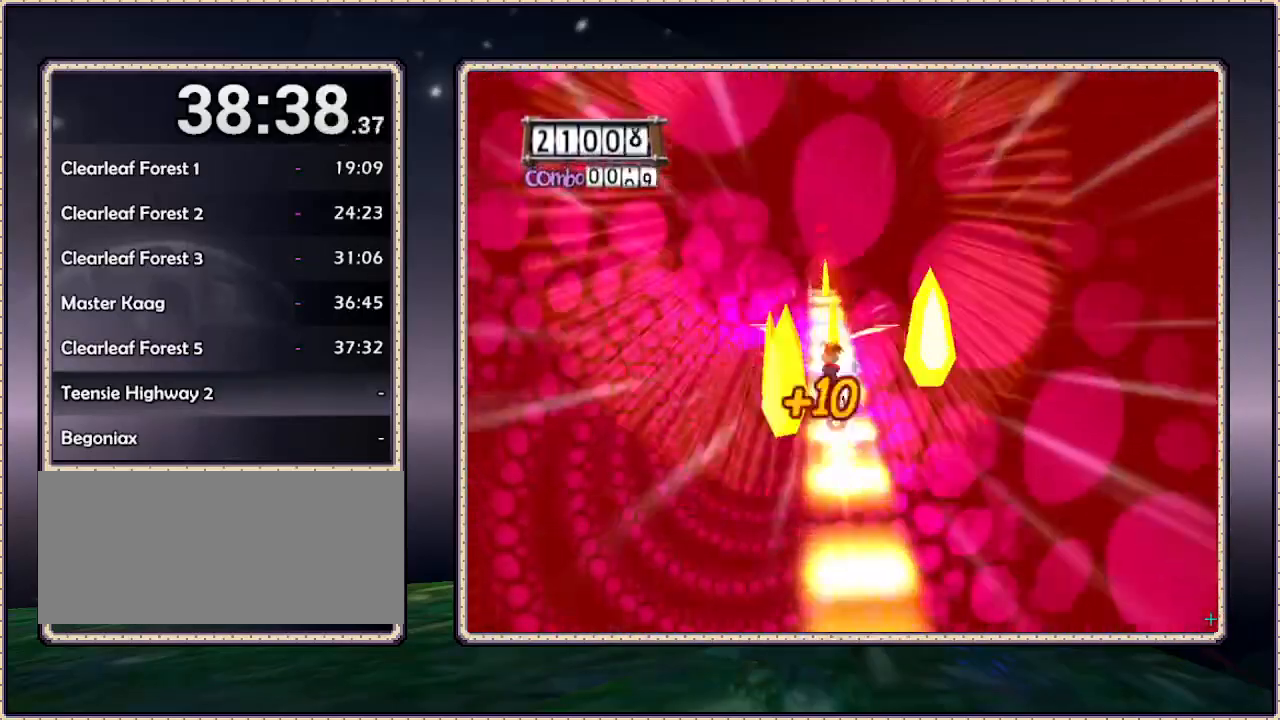
{"buttons": ["CIRCLE"], "events": [[450, "CIRCLE", "down"]]}
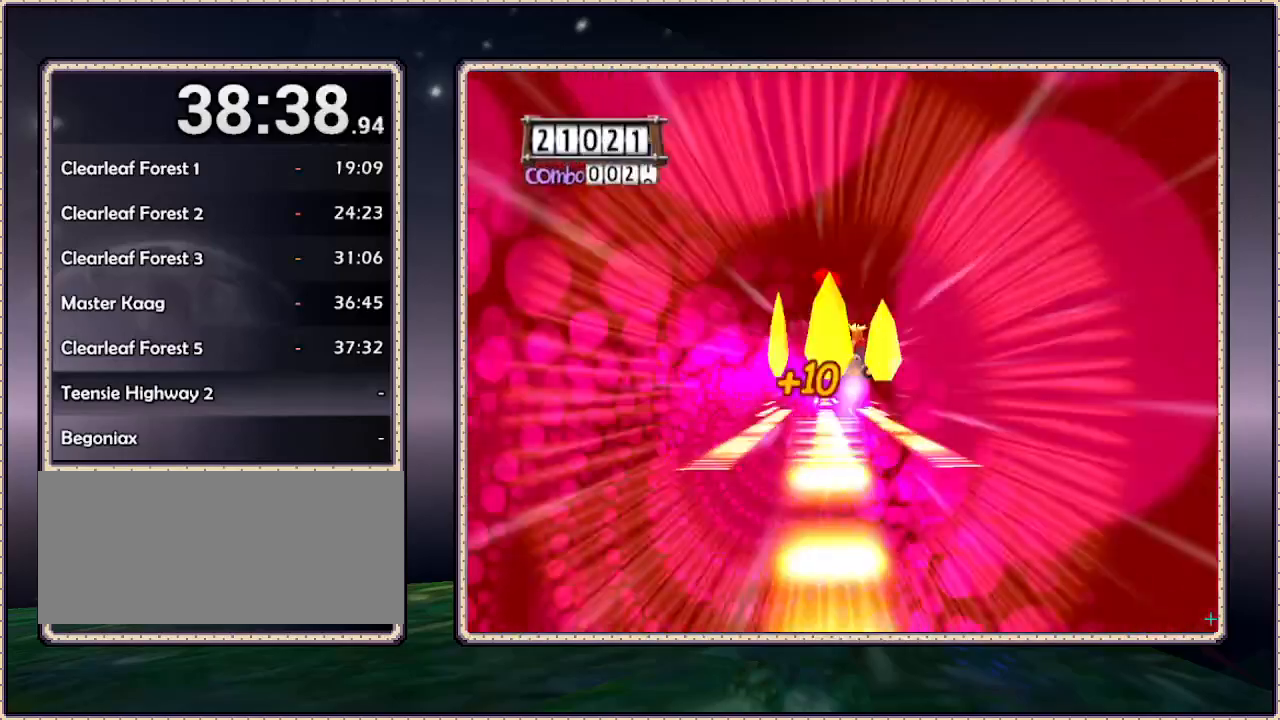
{"buttons": [], "events": [[250, "CIRCLE", "up"]]}
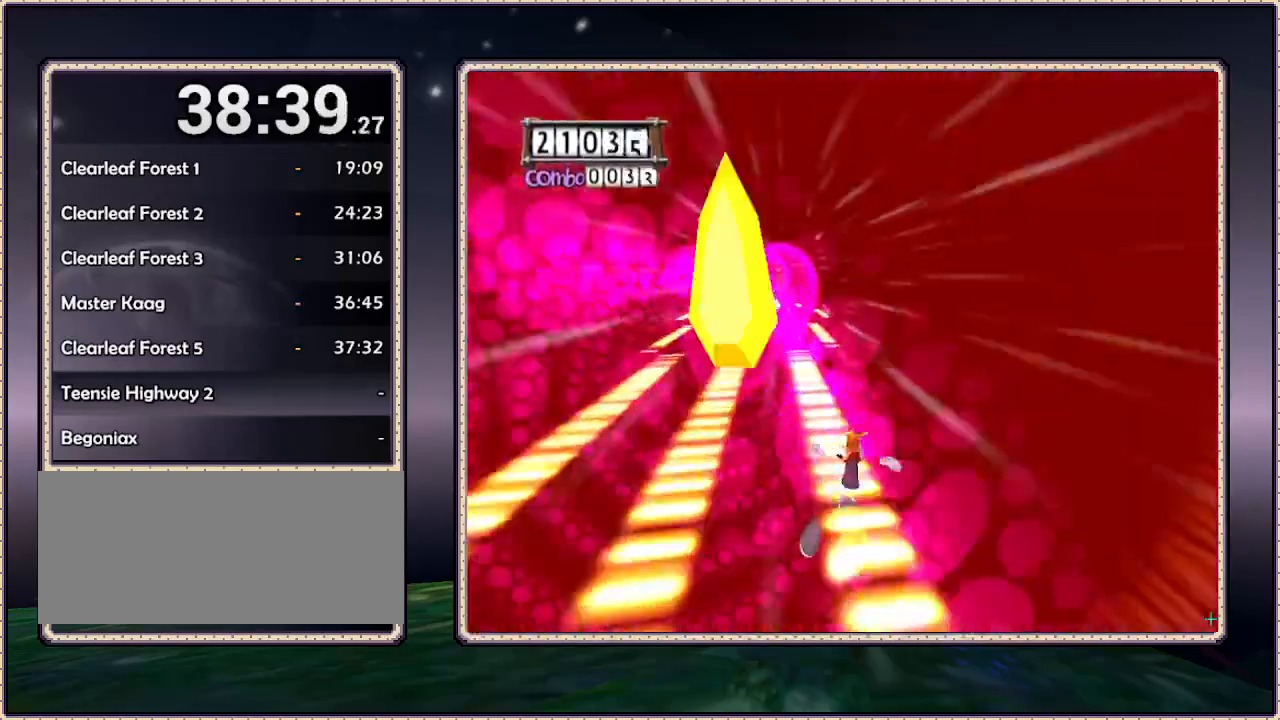
{"buttons": [], "events": []}
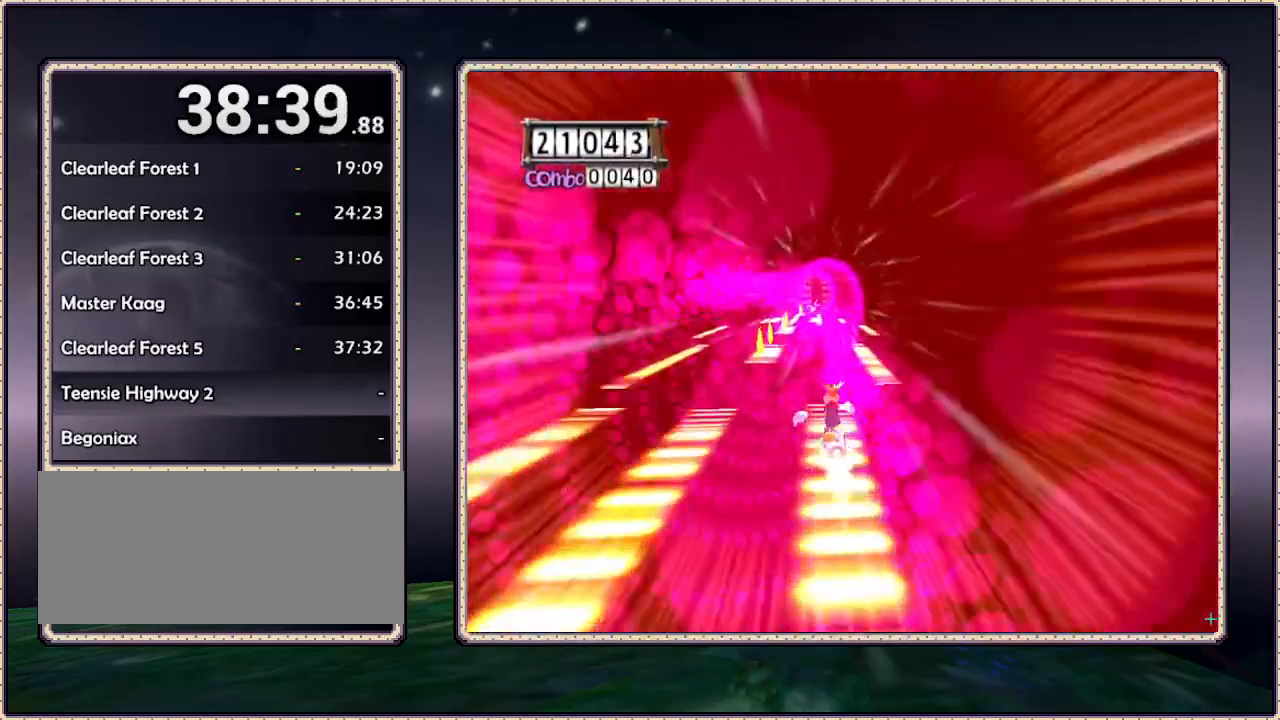
{"buttons": [], "events": [[250, "CIRCLE", "down"], [500, "CIRCLE", "up"]]}
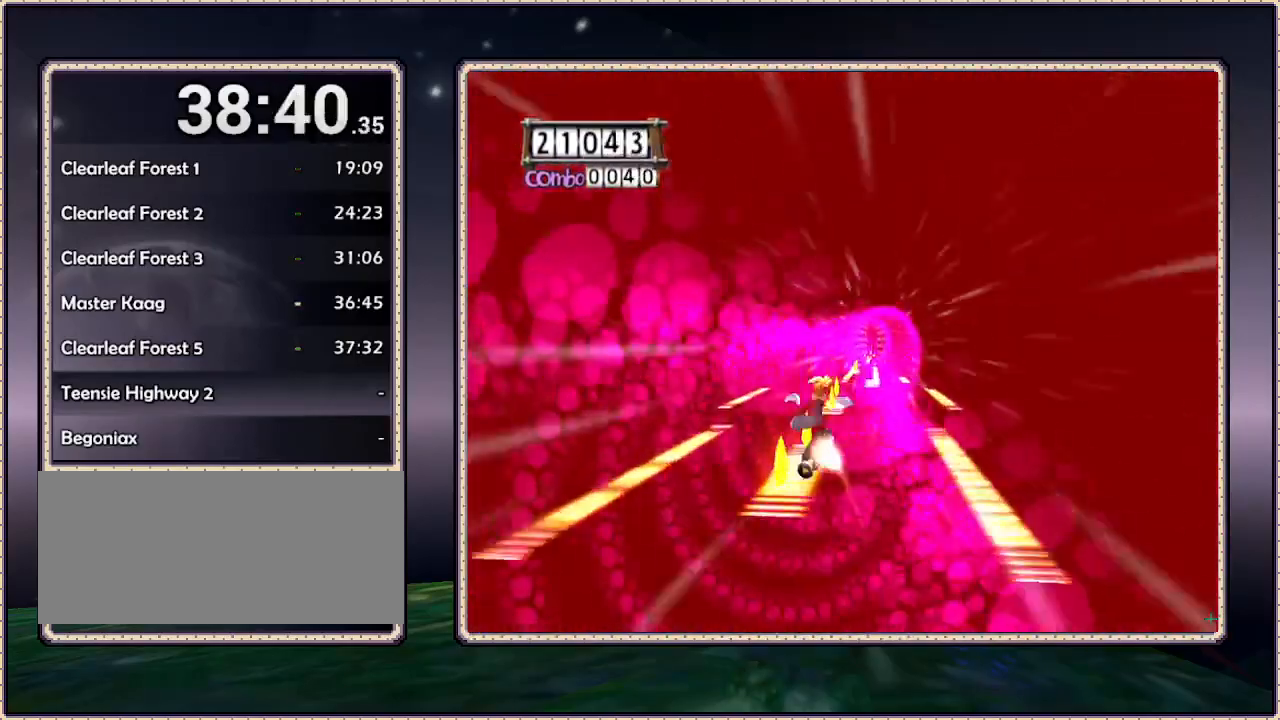
{"buttons": ["CIRCLE"], "events": [[367, "CIRCLE", "down"]]}
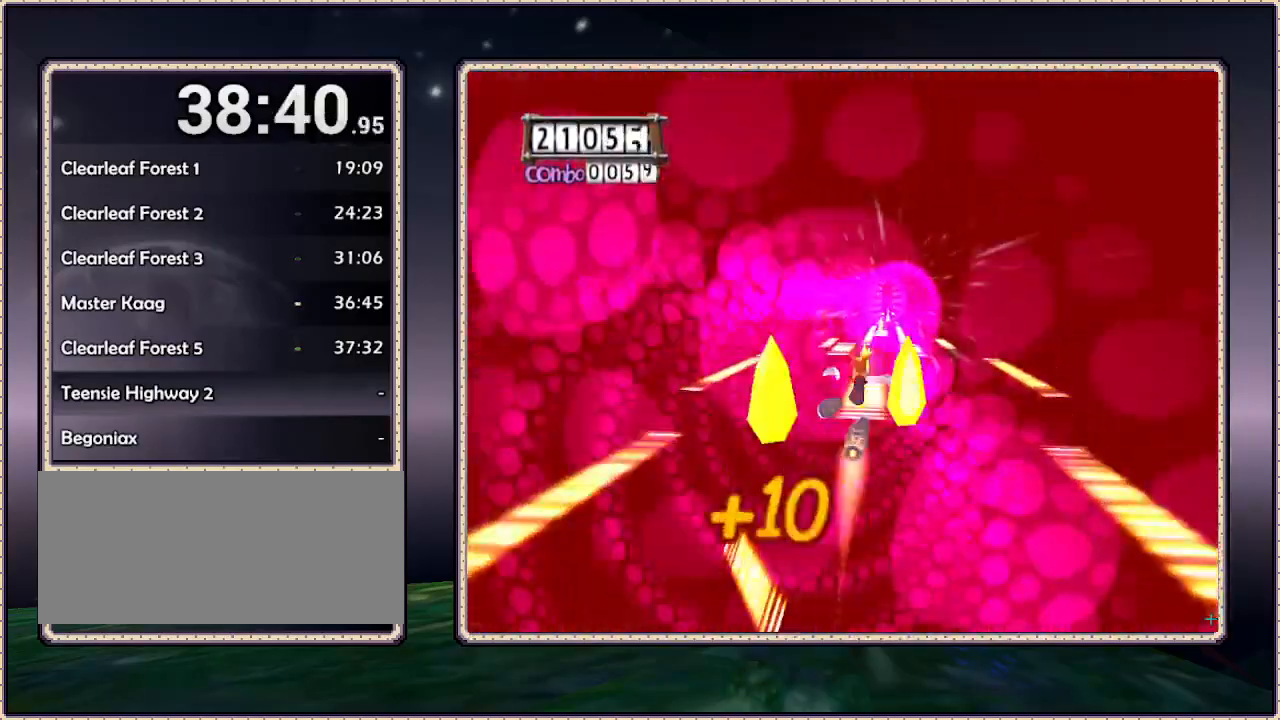
{"buttons": [], "events": [[150, "CIRCLE", "up"]]}
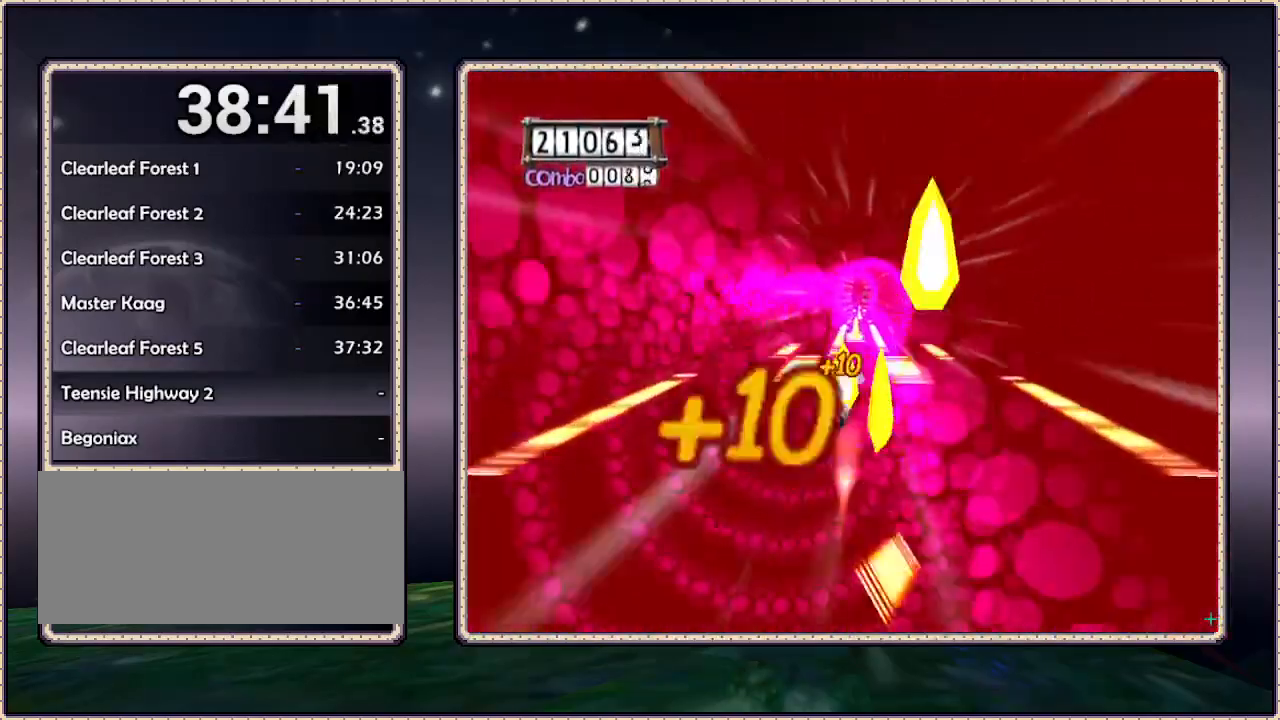
{"buttons": ["CIRCLE"], "events": [[17, "CIRCLE", "down"]]}